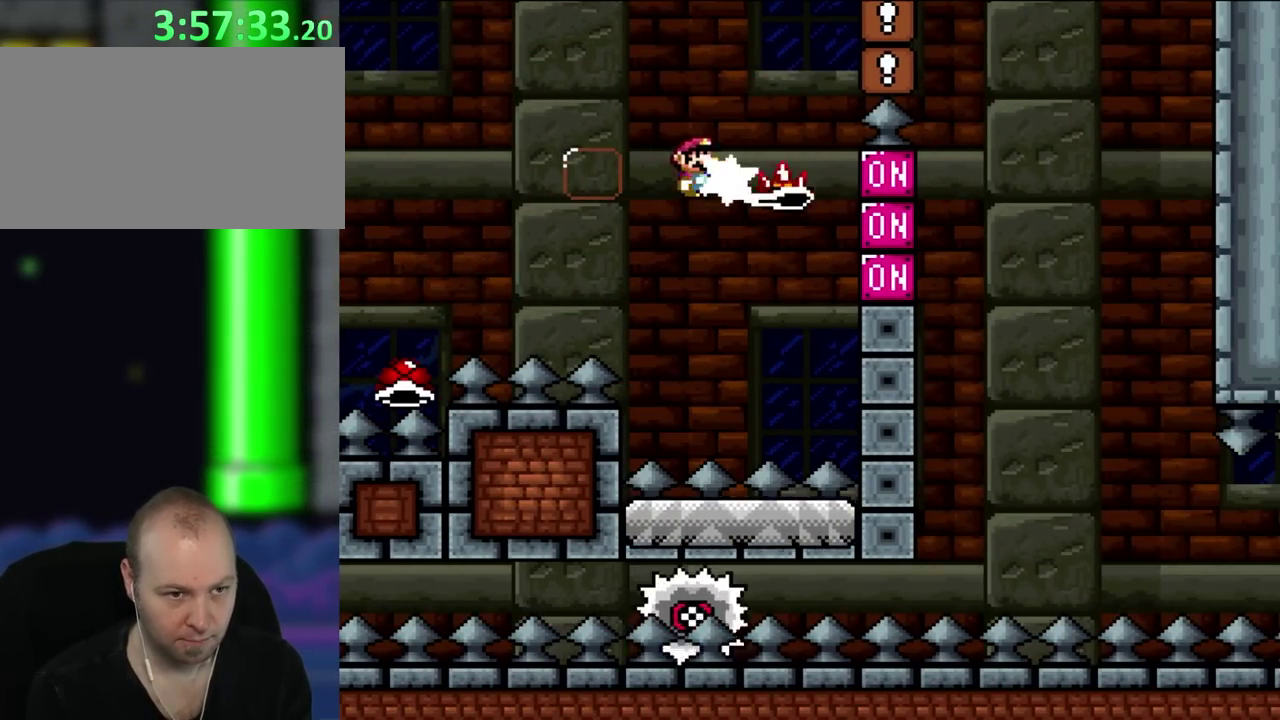
Gameplay with a controller (Nintendo layout); each line is a JSON object with the inputs held at the frame after it. "events" lists button and stick changes between this image and that frame as [ms after this image, input, new state], when the widget could be followed in between. Not read: A B L3 R3 X Y.
{"buttons": ["DPAD_RIGHT"], "events": [[217, "DPAD_RIGHT", "down"]]}
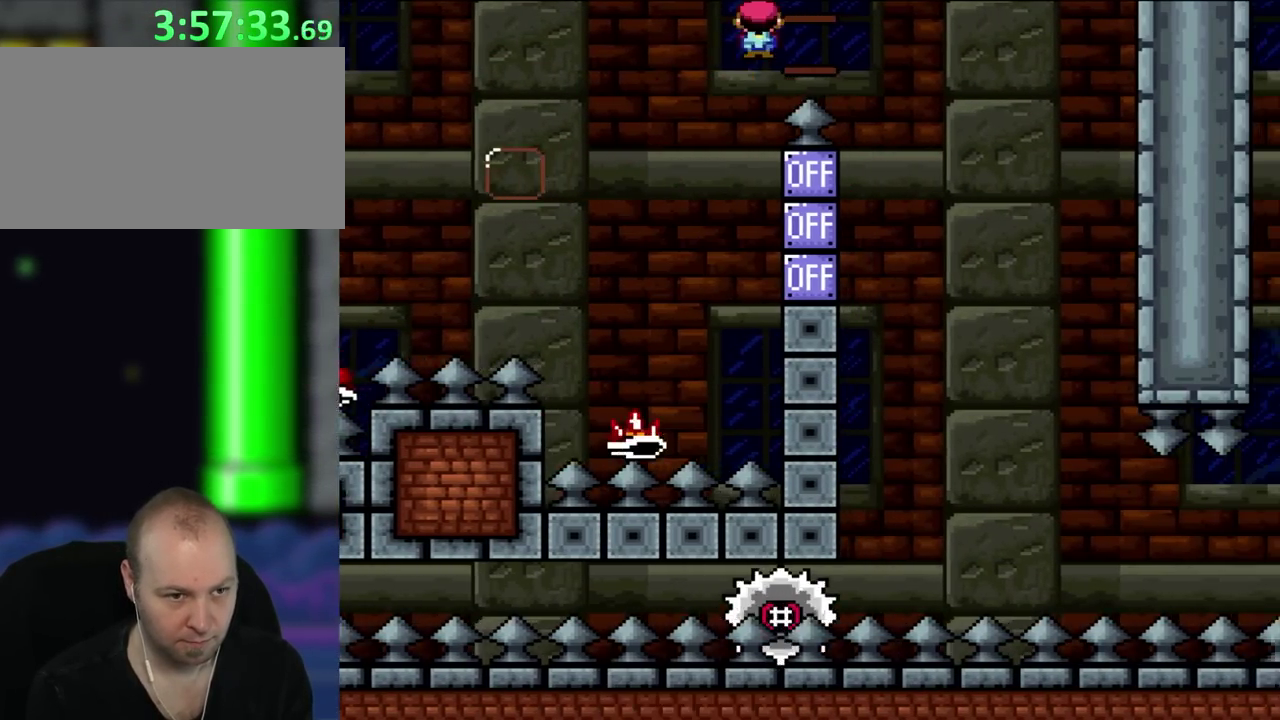
{"buttons": ["DPAD_RIGHT"], "events": []}
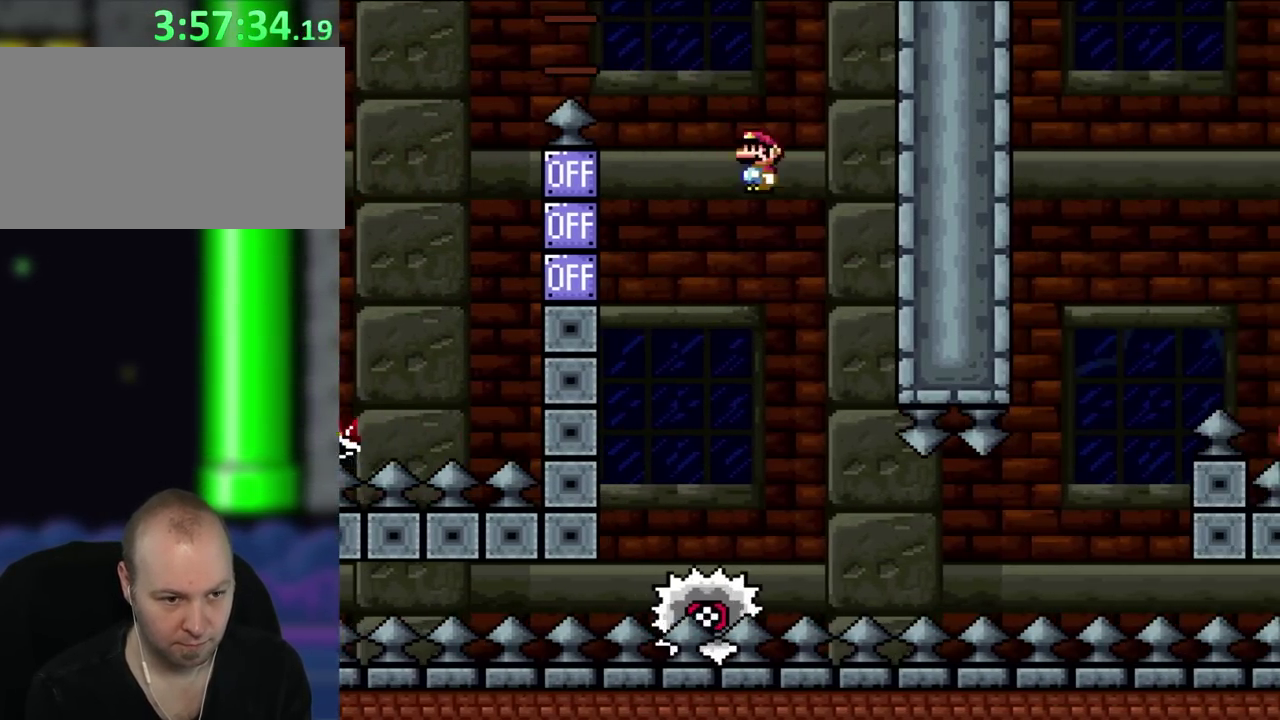
{"buttons": [], "events": [[50, "DPAD_LEFT", "down"], [50, "DPAD_RIGHT", "up"], [100, "DPAD_UP", "down"], [133, "DPAD_LEFT", "up"], [183, "DPAD_RIGHT", "down"], [183, "DPAD_UP", "up"], [317, "DPAD_RIGHT", "up"]]}
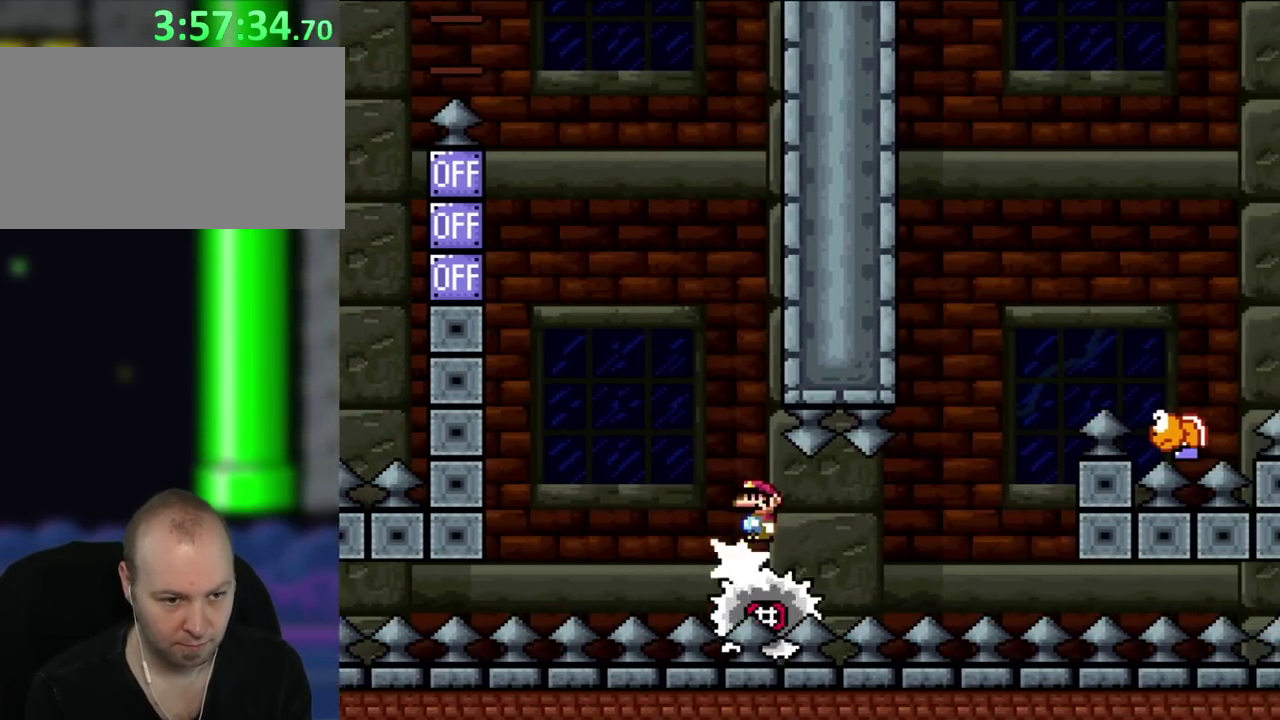
{"buttons": [], "events": [[317, "DPAD_RIGHT", "down"], [450, "DPAD_RIGHT", "up"]]}
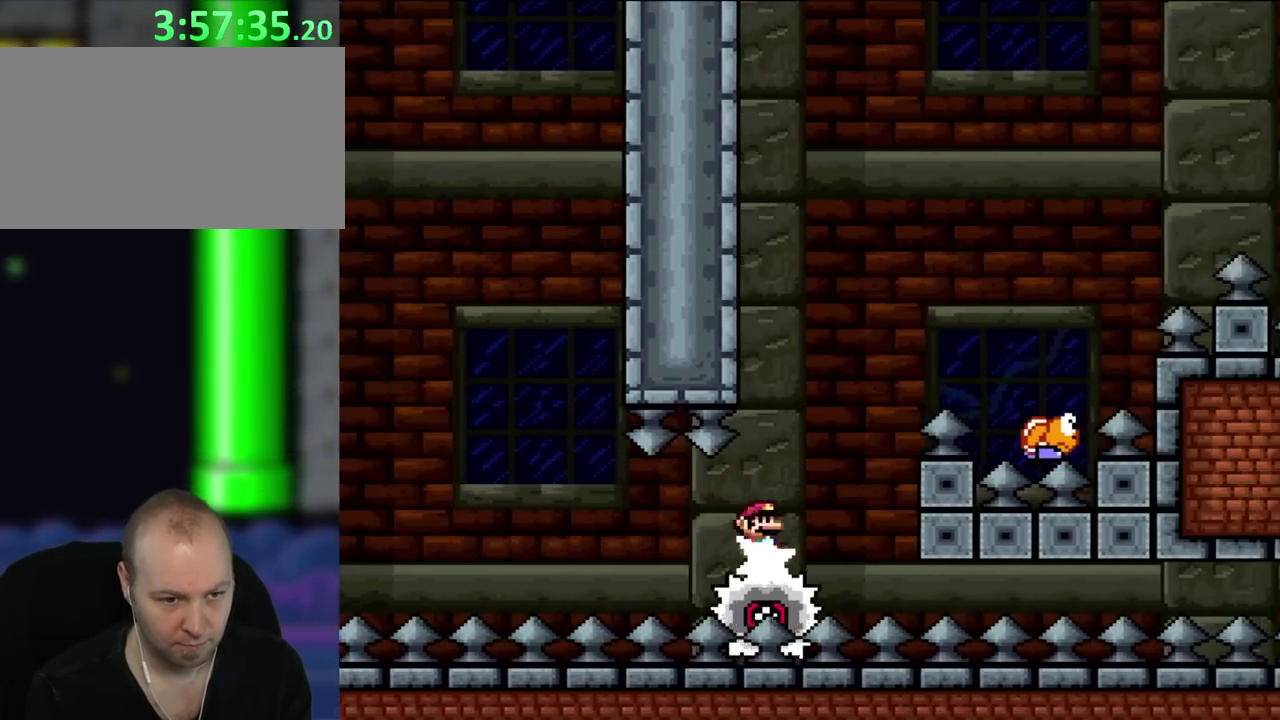
{"buttons": [], "events": []}
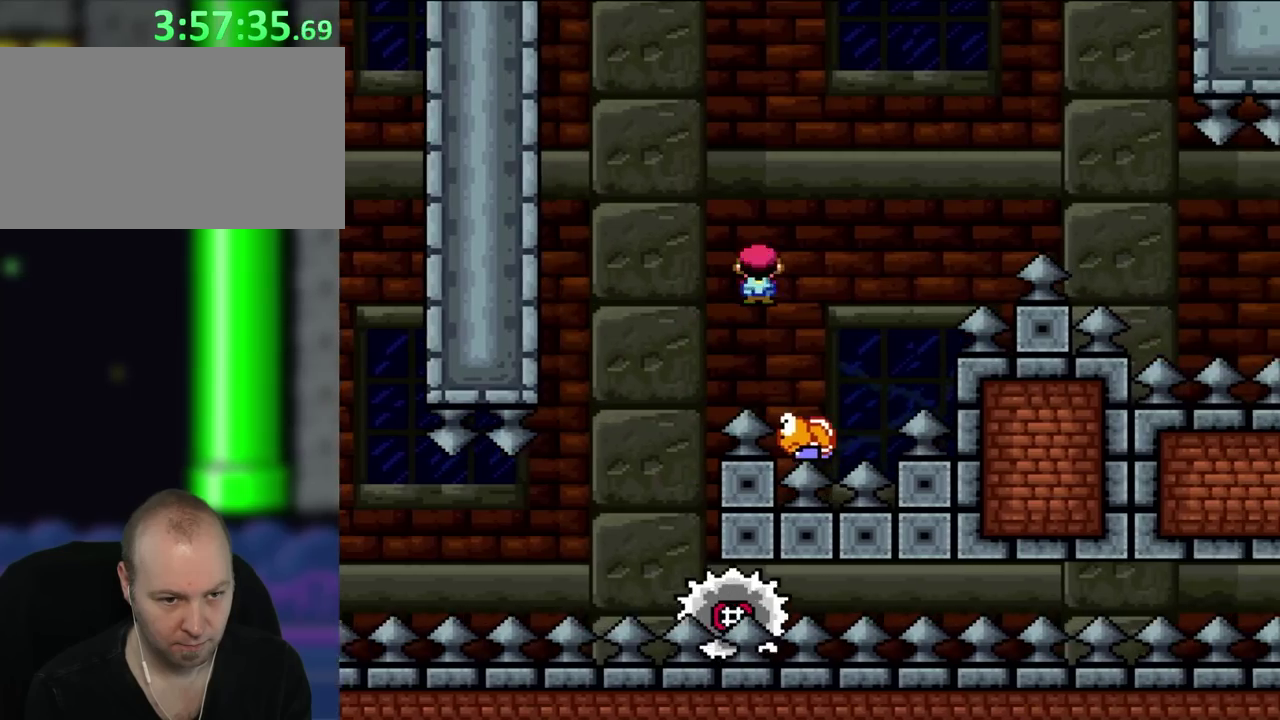
{"buttons": ["DPAD_RIGHT"], "events": [[217, "DPAD_LEFT", "down"], [317, "DPAD_LEFT", "up"], [350, "DPAD_RIGHT", "down"]]}
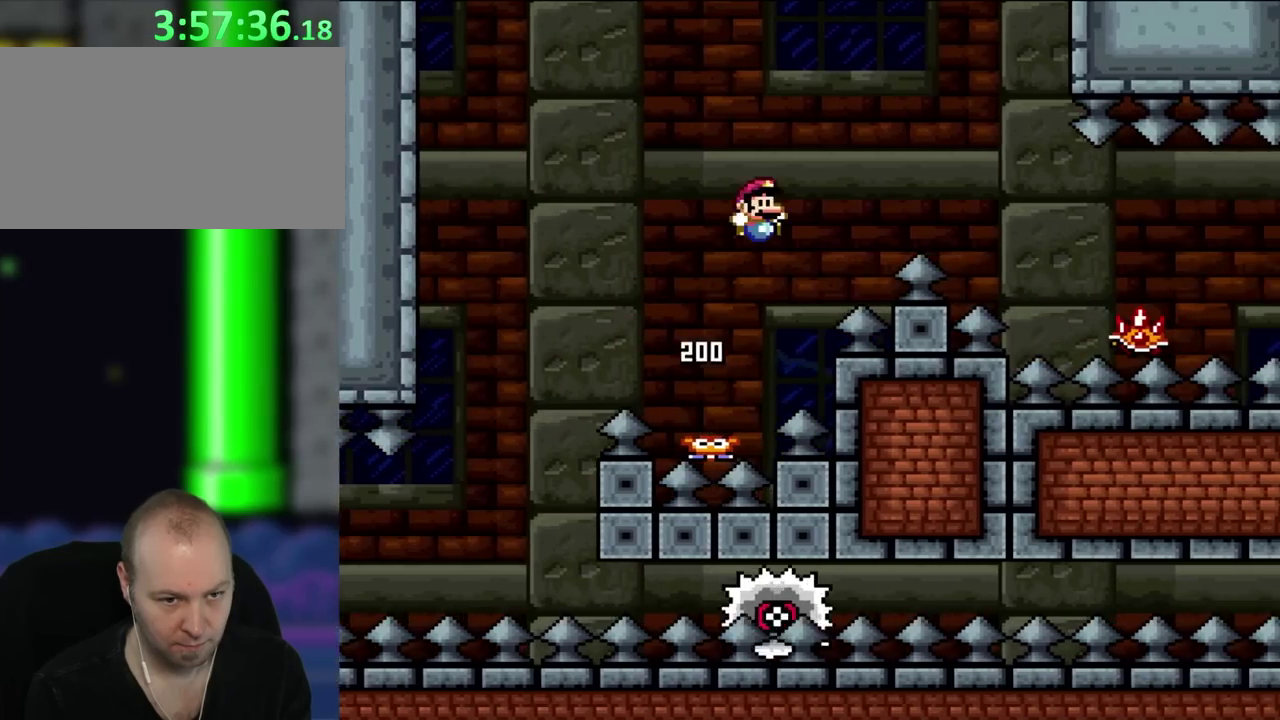
{"buttons": ["DPAD_RIGHT"], "events": []}
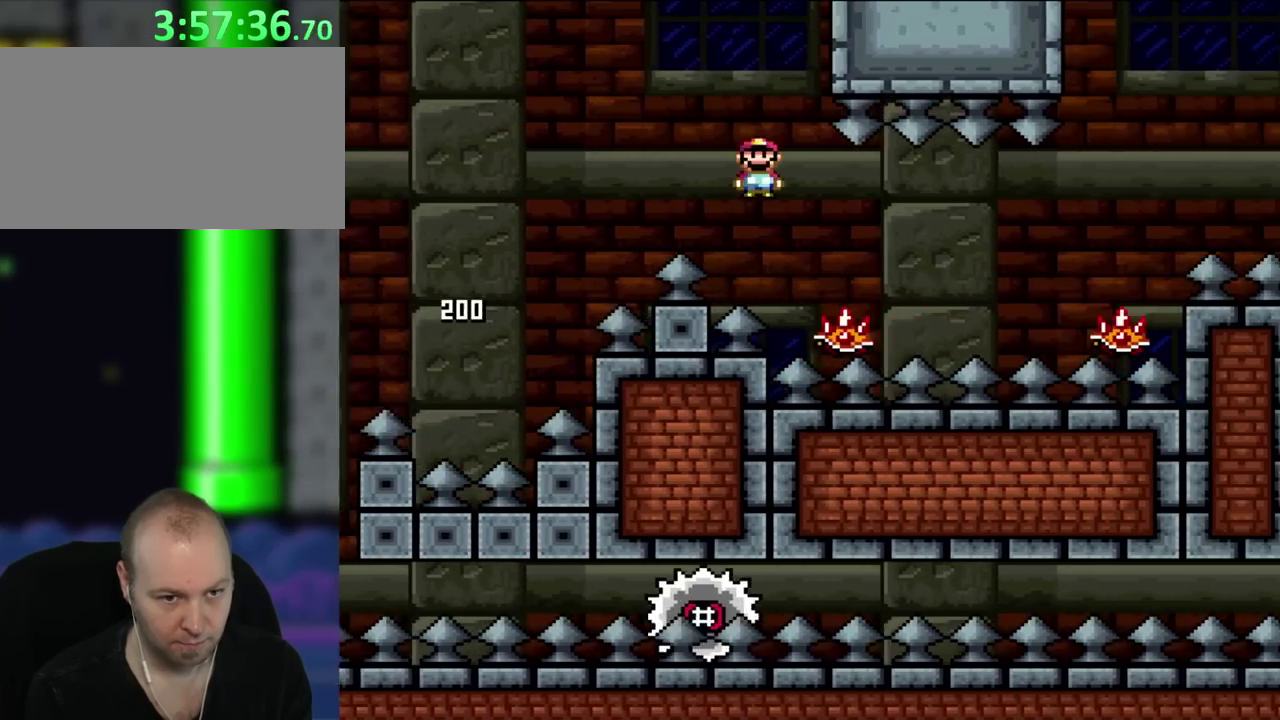
{"buttons": ["DPAD_RIGHT"], "events": []}
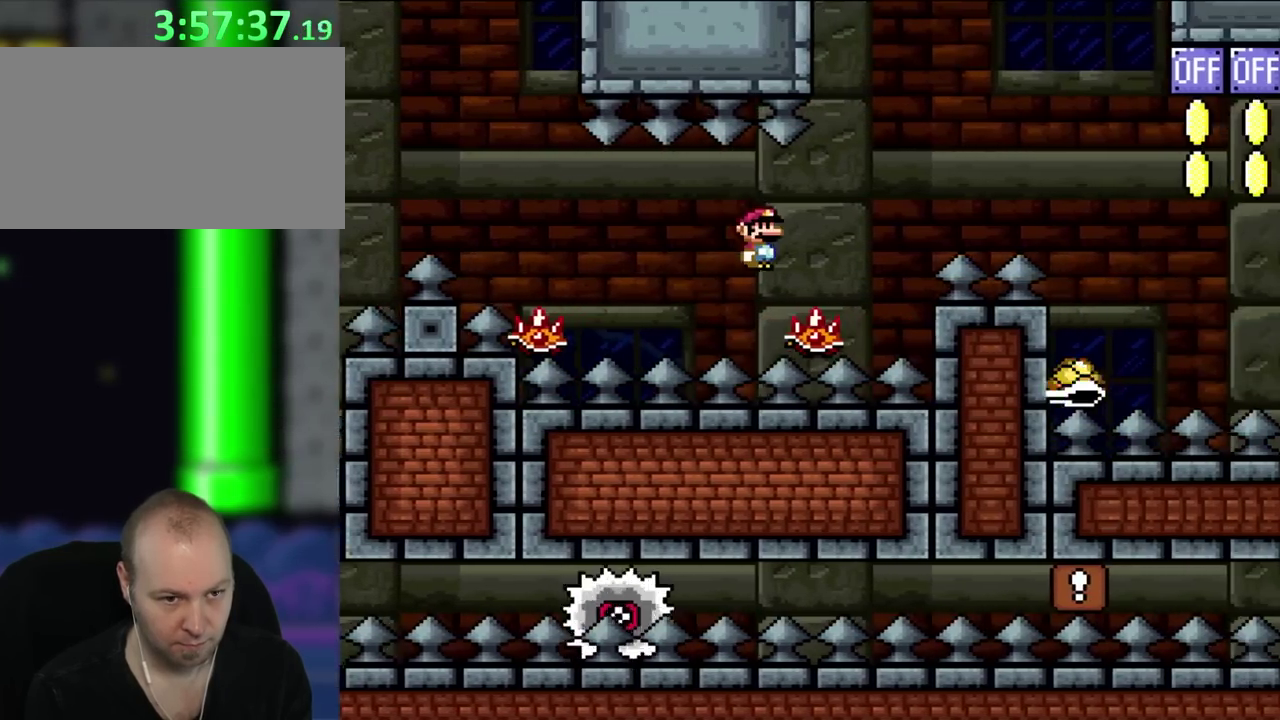
{"buttons": ["DPAD_RIGHT"], "events": []}
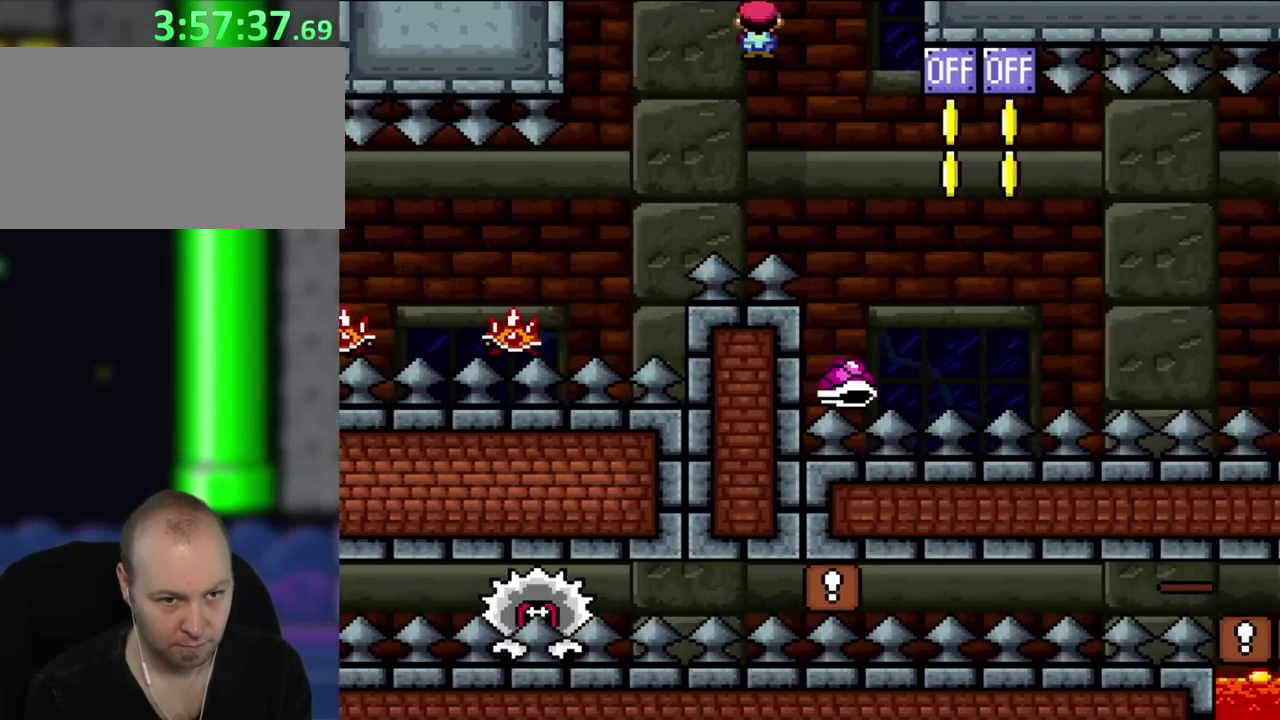
{"buttons": ["DPAD_RIGHT"], "events": [[283, "DPAD_RIGHT", "up"], [300, "DPAD_LEFT", "down"], [367, "DPAD_UP", "down"], [400, "DPAD_LEFT", "up"], [450, "DPAD_RIGHT", "down"], [450, "DPAD_UP", "up"]]}
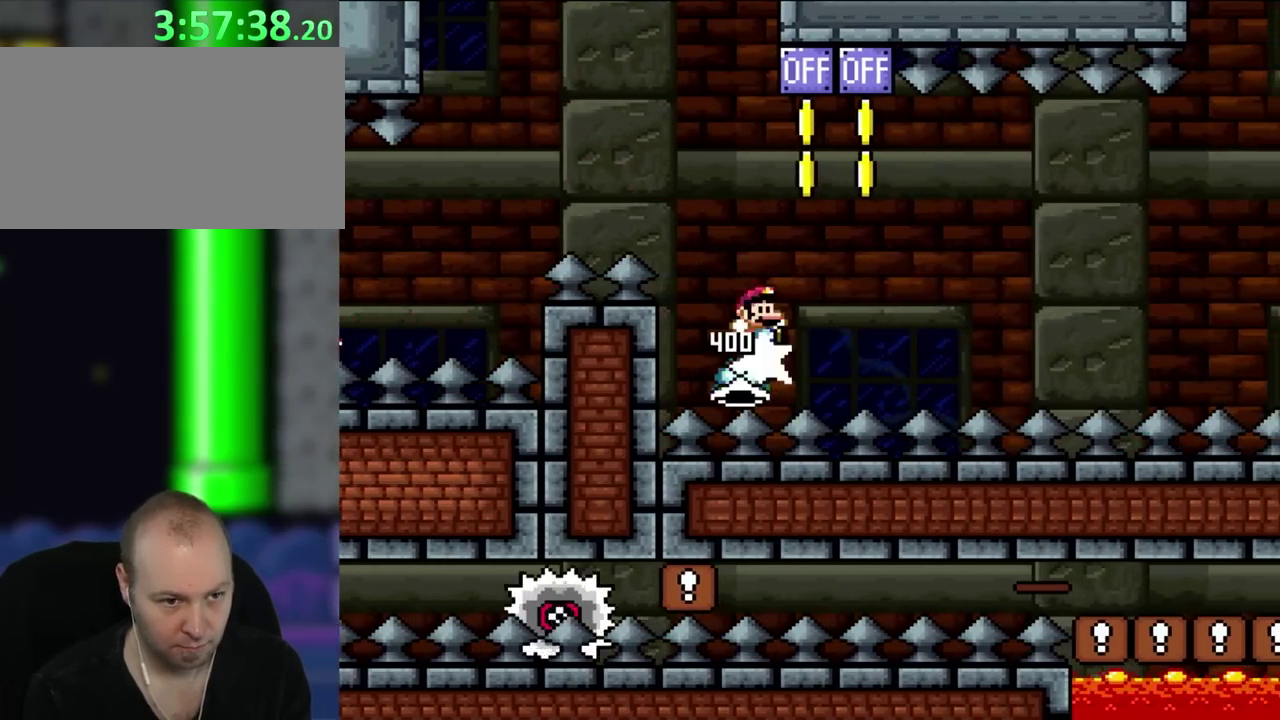
{"buttons": [], "events": [[100, "DPAD_UP", "down"], [150, "DPAD_LEFT", "down"], [150, "DPAD_RIGHT", "up"], [250, "DPAD_LEFT", "up"], [250, "DPAD_RIGHT", "down"], [250, "DPAD_UP", "up"], [483, "DPAD_RIGHT", "up"]]}
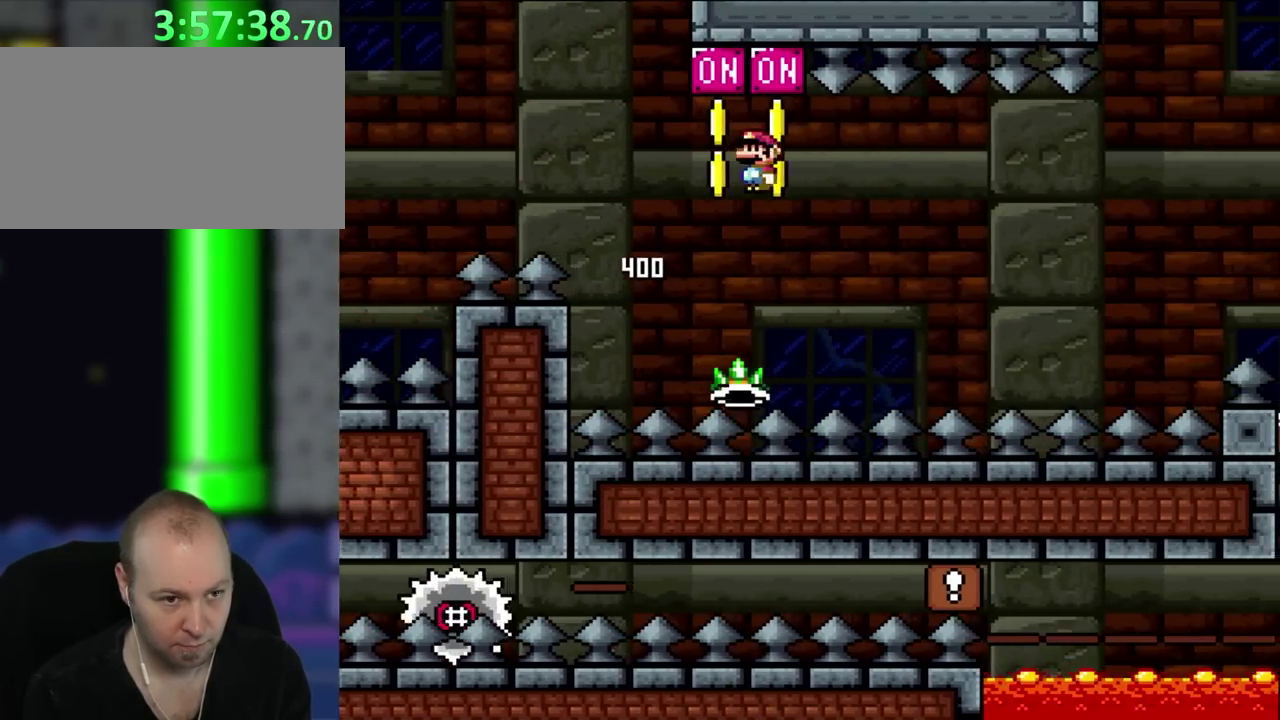
{"buttons": ["DPAD_RIGHT"], "events": [[450, "DPAD_RIGHT", "down"]]}
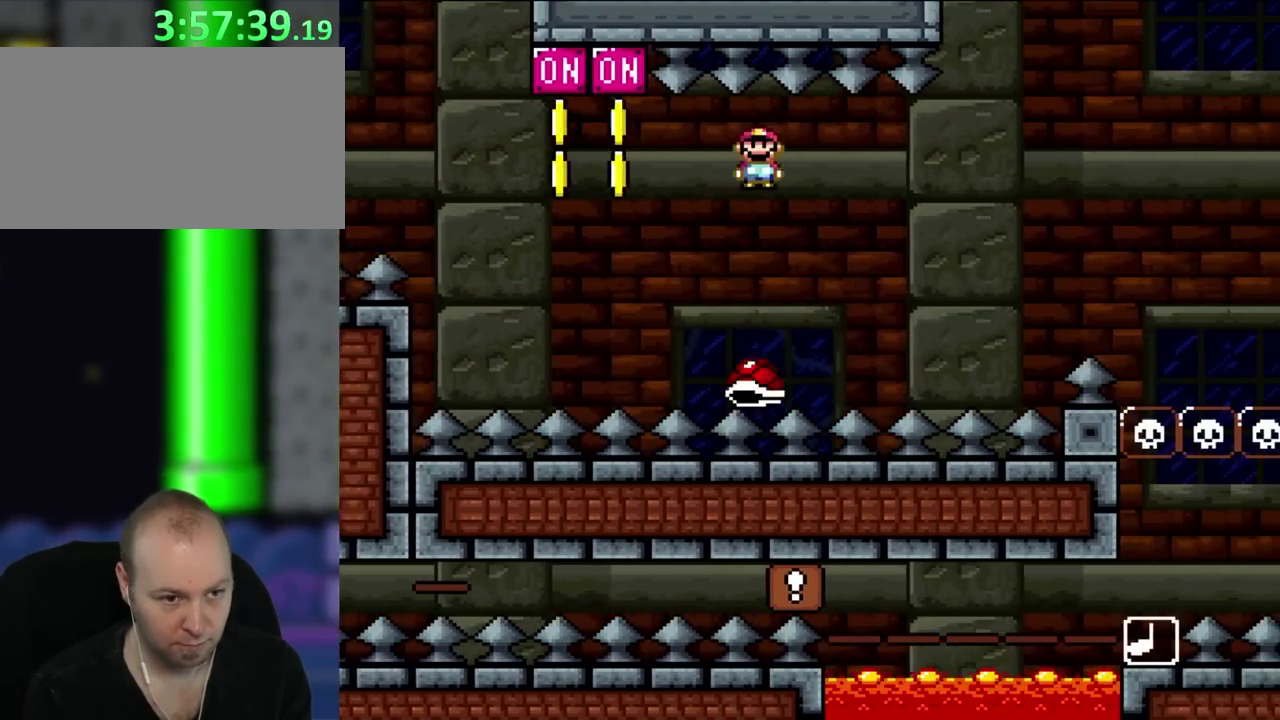
{"buttons": ["DPAD_RIGHT"], "events": [[283, "DPAD_RIGHT", "up"], [283, "DPAD_UP", "down"], [300, "DPAD_LEFT", "down"], [367, "DPAD_LEFT", "up"], [367, "DPAD_RIGHT", "down"], [417, "DPAD_UP", "up"]]}
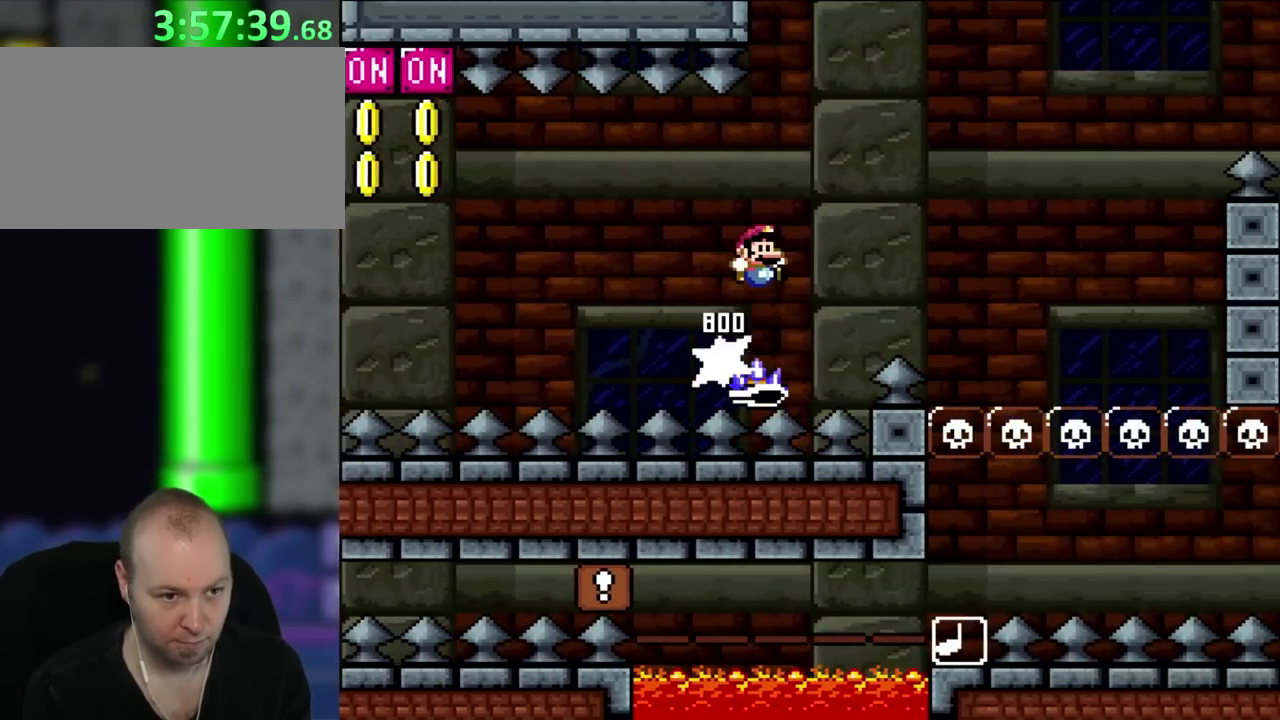
{"buttons": ["DPAD_RIGHT"], "events": []}
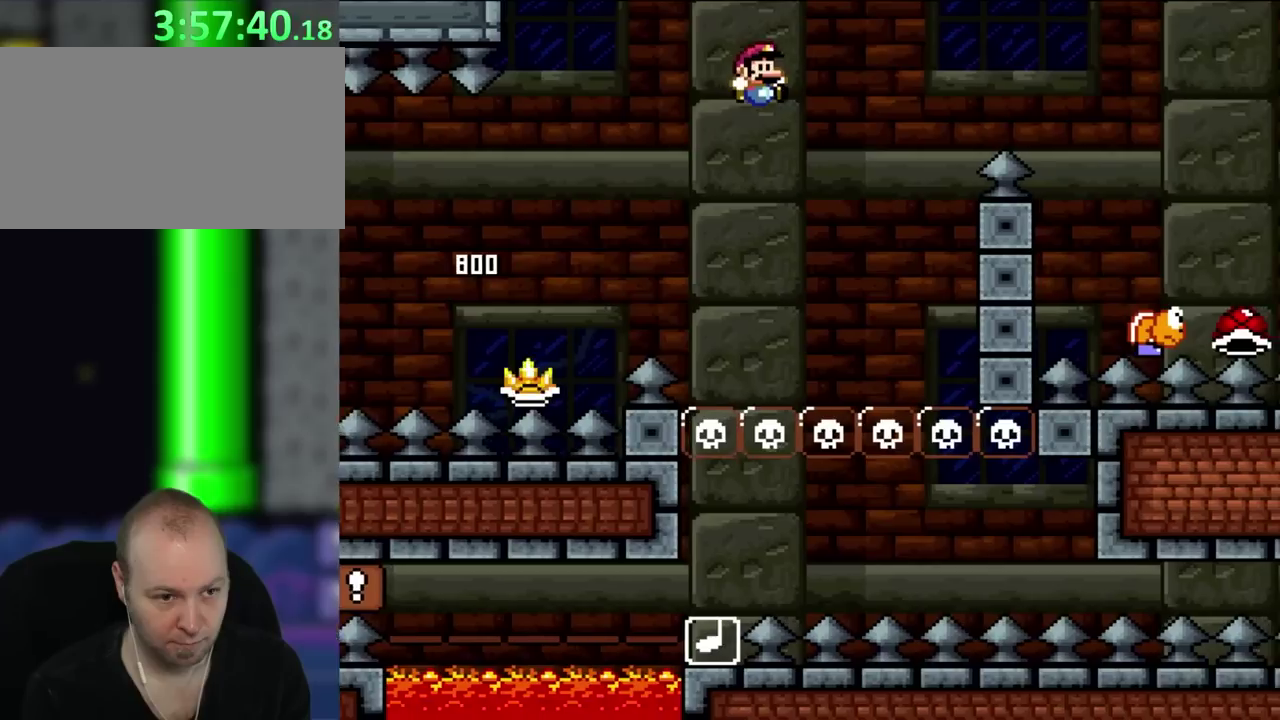
{"buttons": [], "events": [[100, "DPAD_LEFT", "down"], [100, "DPAD_RIGHT", "up"], [233, "DPAD_UP", "down"], [283, "DPAD_LEFT", "up"], [283, "DPAD_UP", "up"]]}